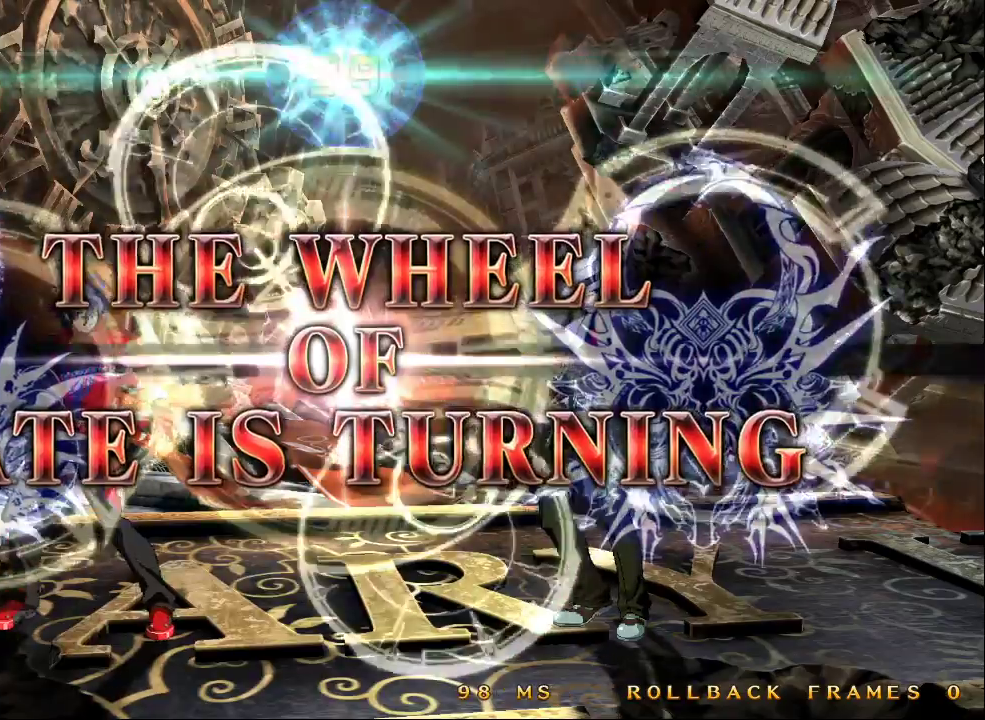
Gameplay with a controller (arcade stick); each line is a JSON object with the inputs held at the frame after it (dt_ms = milliseconds from this image to that frame). "events" lists button and stick changes between this image and that frame as [ms after this image, input, new state], when the widget could be followed in between. Not read: L3 R3.
{"dt_ms": 1000, "buttons": [], "left_stick": "left"}
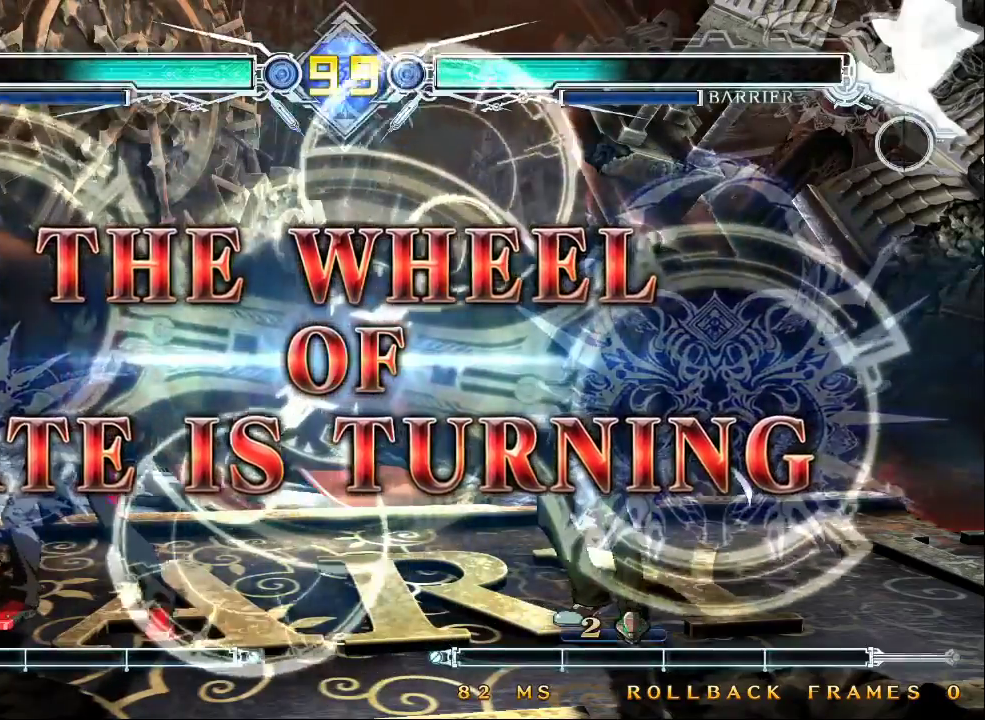
{"dt_ms": 500, "buttons": [], "left_stick": "left", "events": []}
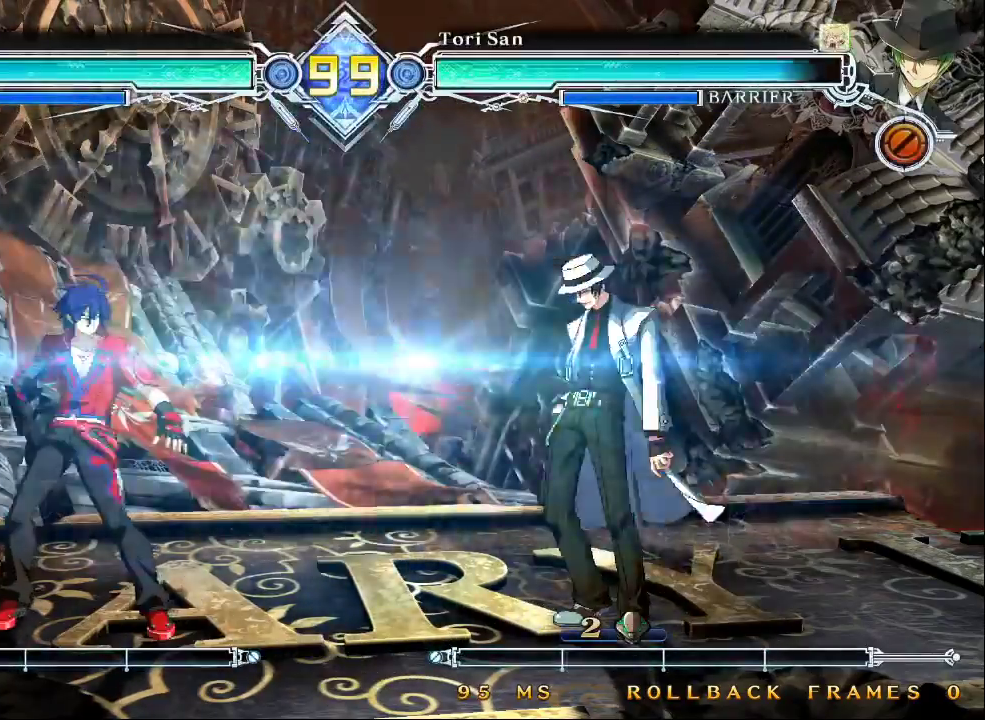
{"dt_ms": 500, "buttons": [], "left_stick": "left", "events": []}
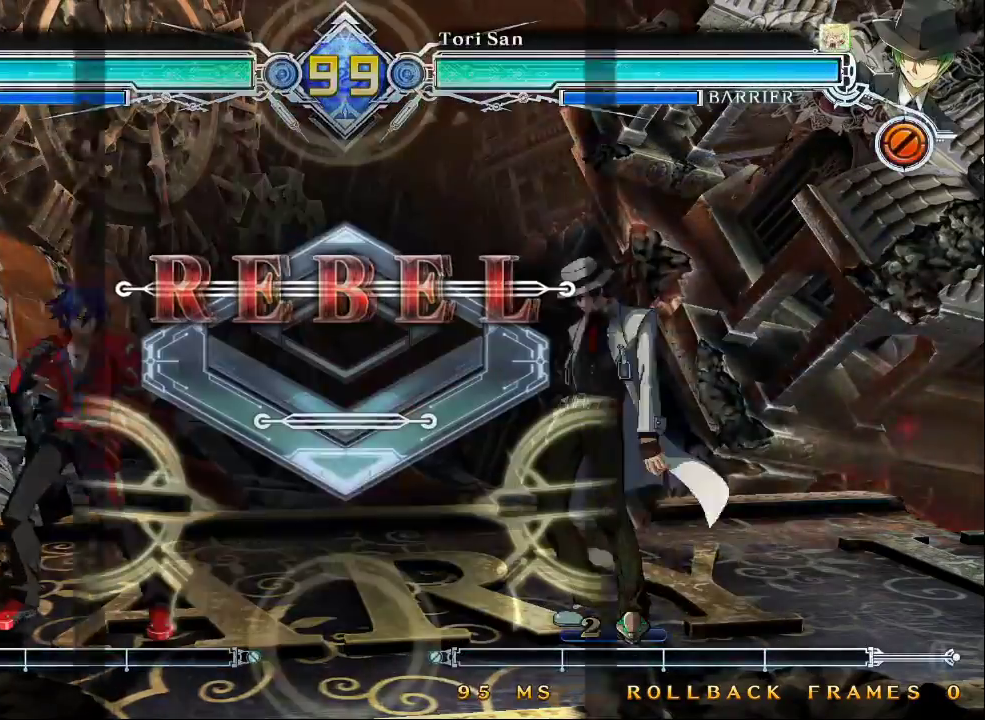
{"dt_ms": 500, "buttons": [], "left_stick": "left", "events": []}
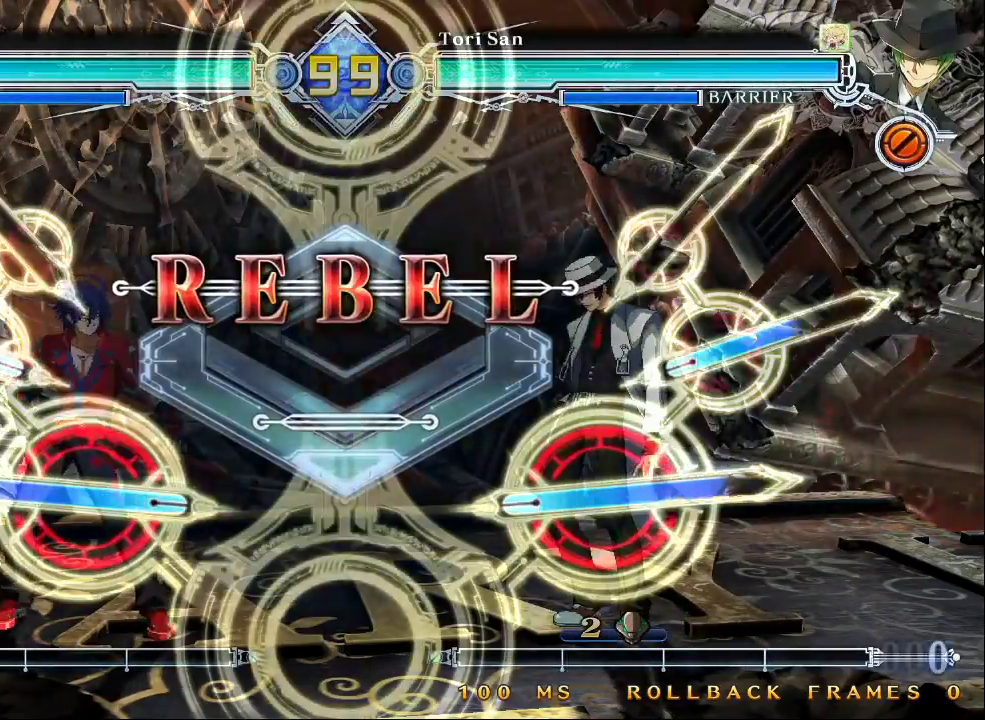
{"dt_ms": 500, "buttons": [], "left_stick": "left", "events": []}
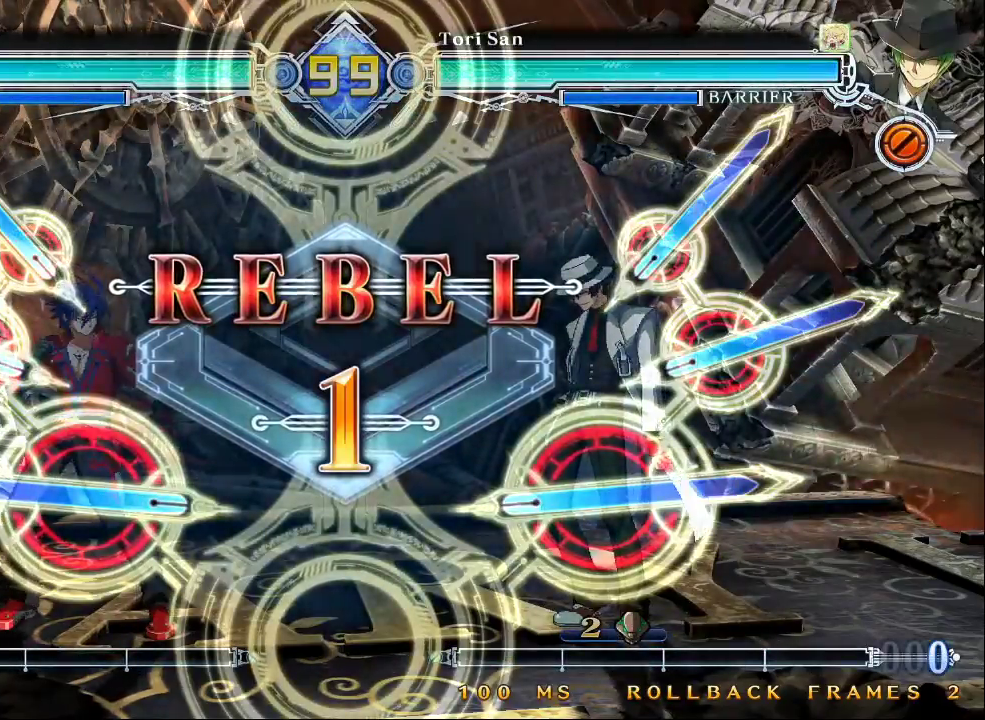
{"dt_ms": 500, "buttons": [], "left_stick": "left", "events": []}
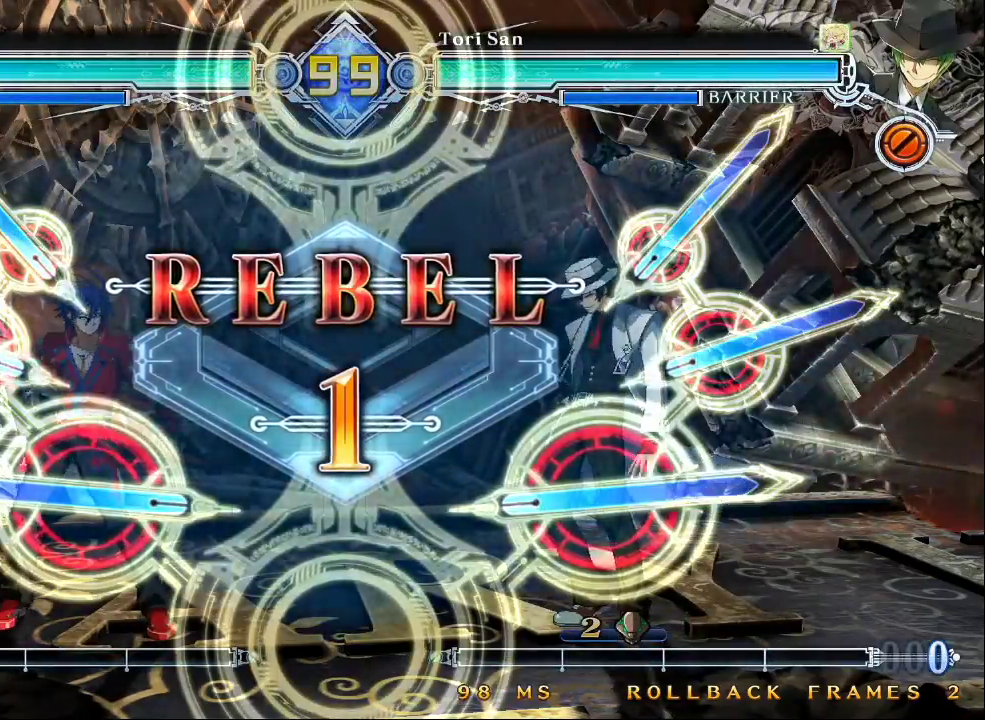
{"dt_ms": 500, "buttons": [], "left_stick": "left", "events": []}
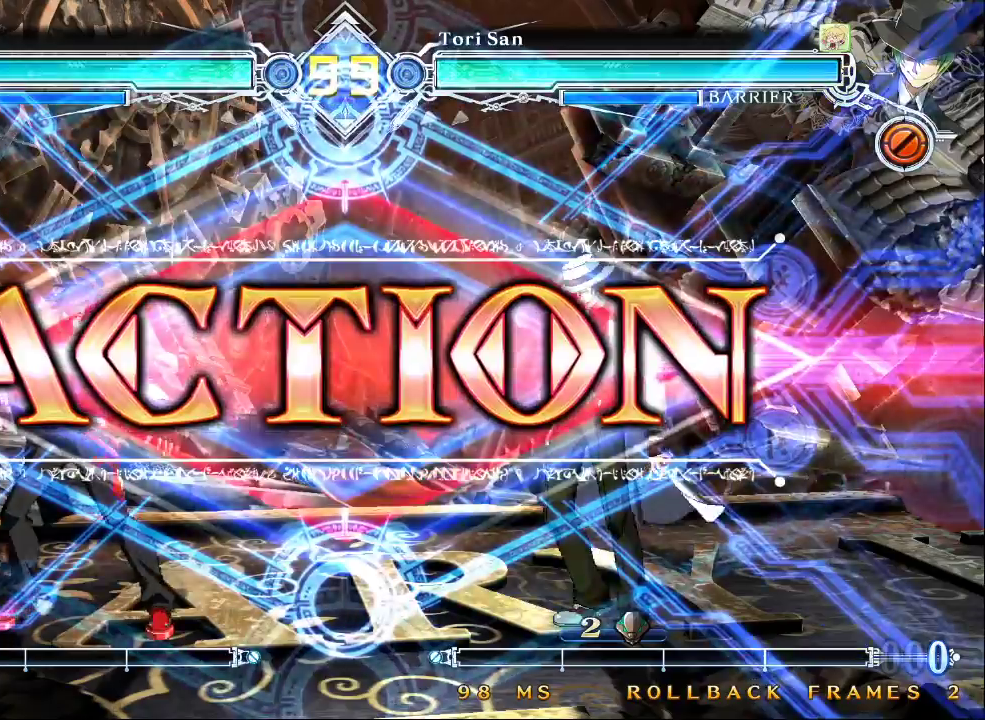
{"dt_ms": 500, "buttons": [], "left_stick": "left"}
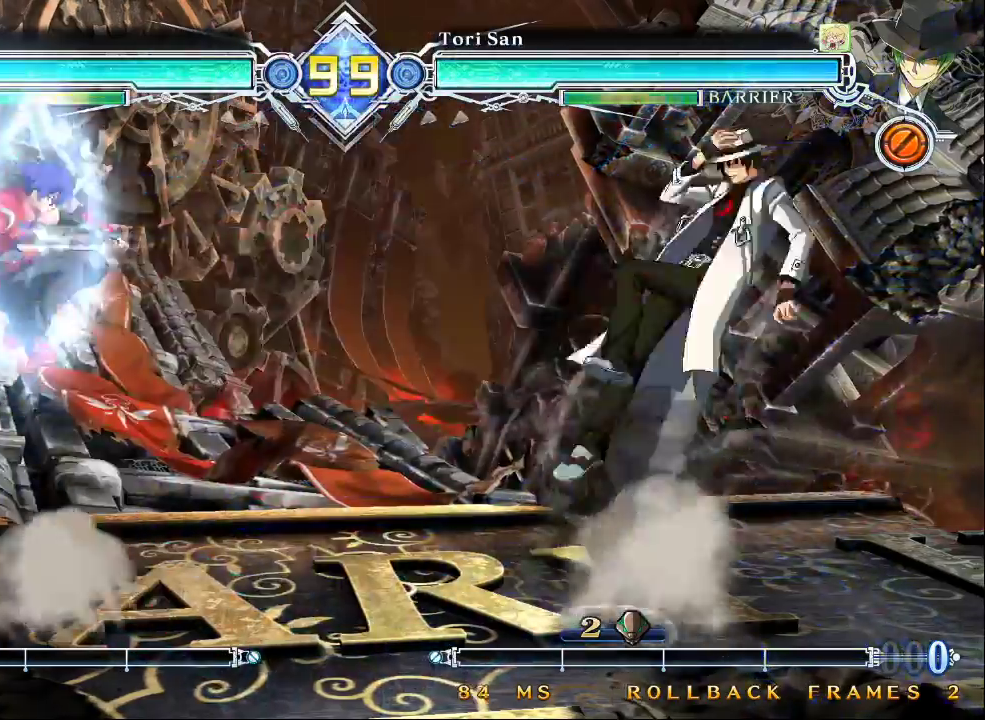
{"dt_ms": 500, "buttons": [], "left_stick": "right", "events": [[133, "left_stick", "center"], [500, "left_stick", "right"]]}
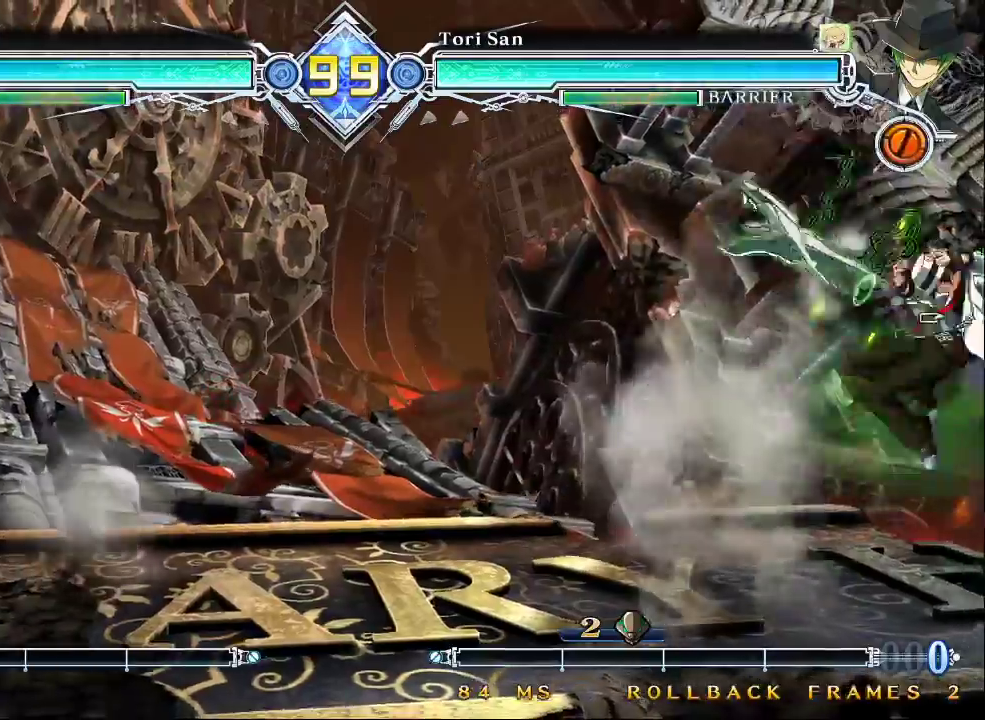
{"dt_ms": 500, "buttons": [], "left_stick": "left"}